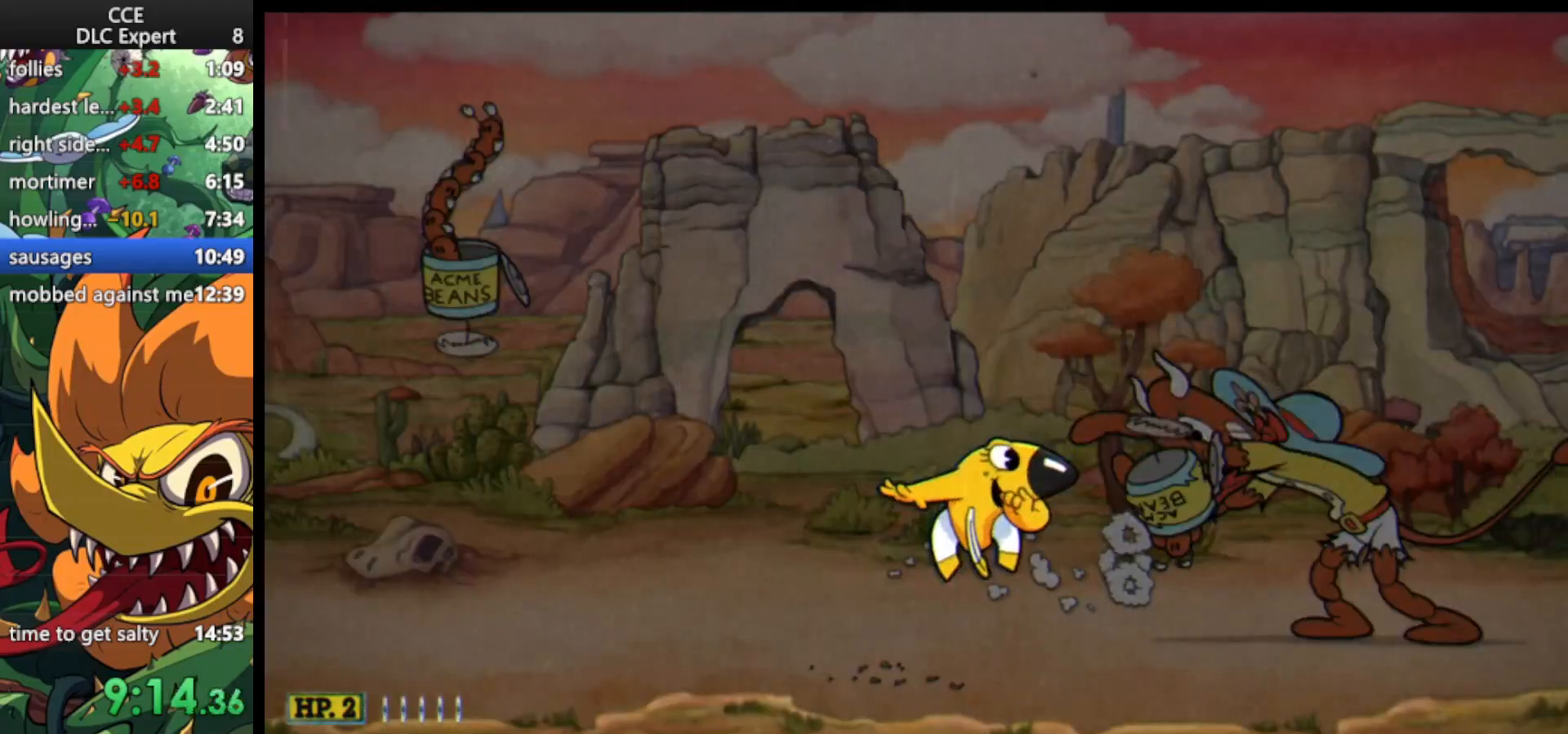
Gameplay with keyboard; each line is a JSON object with the keys held at the frame after it. "events" lists presses ("down") and releases ("up") of "dash", "down", "ex", "jump", "left", "lock", "right", "shoot", "up" and "weapon" between this image and that frame as [ms after this image, input, new state], when the widget could be followed in between. No other keys are recorded. Mouse input is not recorded. Key names are as the overlay labels them; some are game actions (e.g. jump) rather than physical keys.
{"keys": ["right", "shoot"], "events": []}
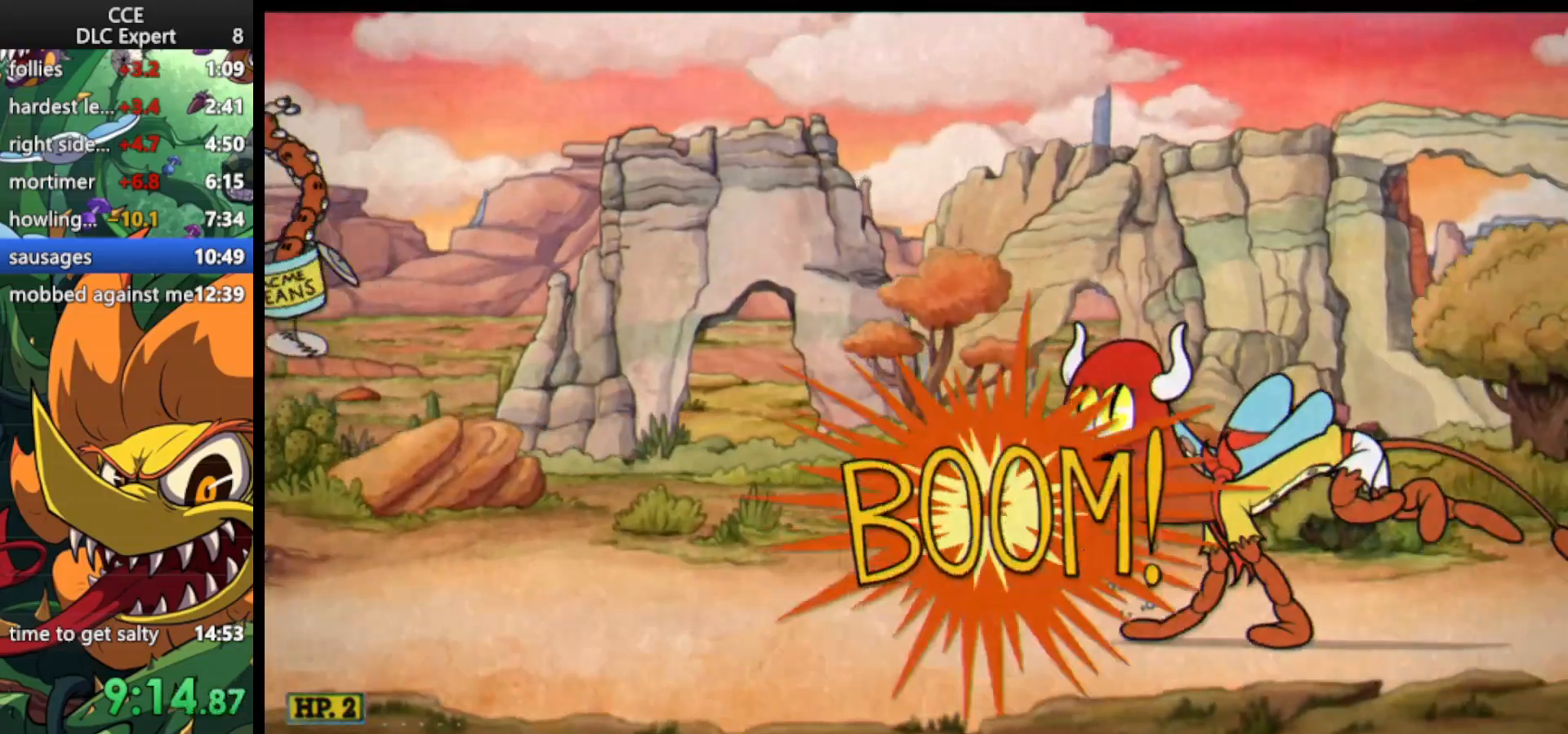
{"keys": ["shoot"], "events": [[400, "up", "down"], [433, "up", "up"], [500, "right", "up"]]}
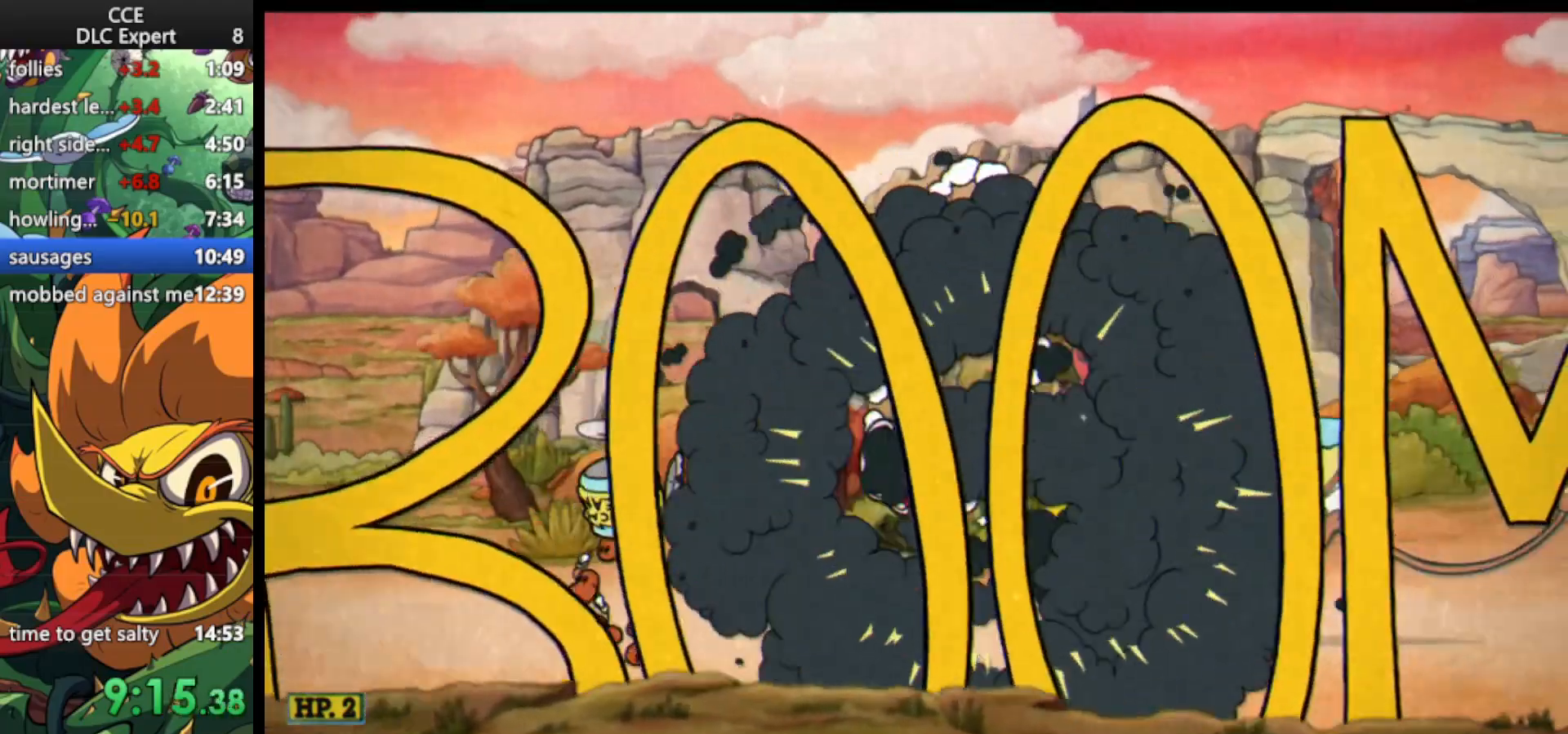
{"keys": ["shoot"], "events": []}
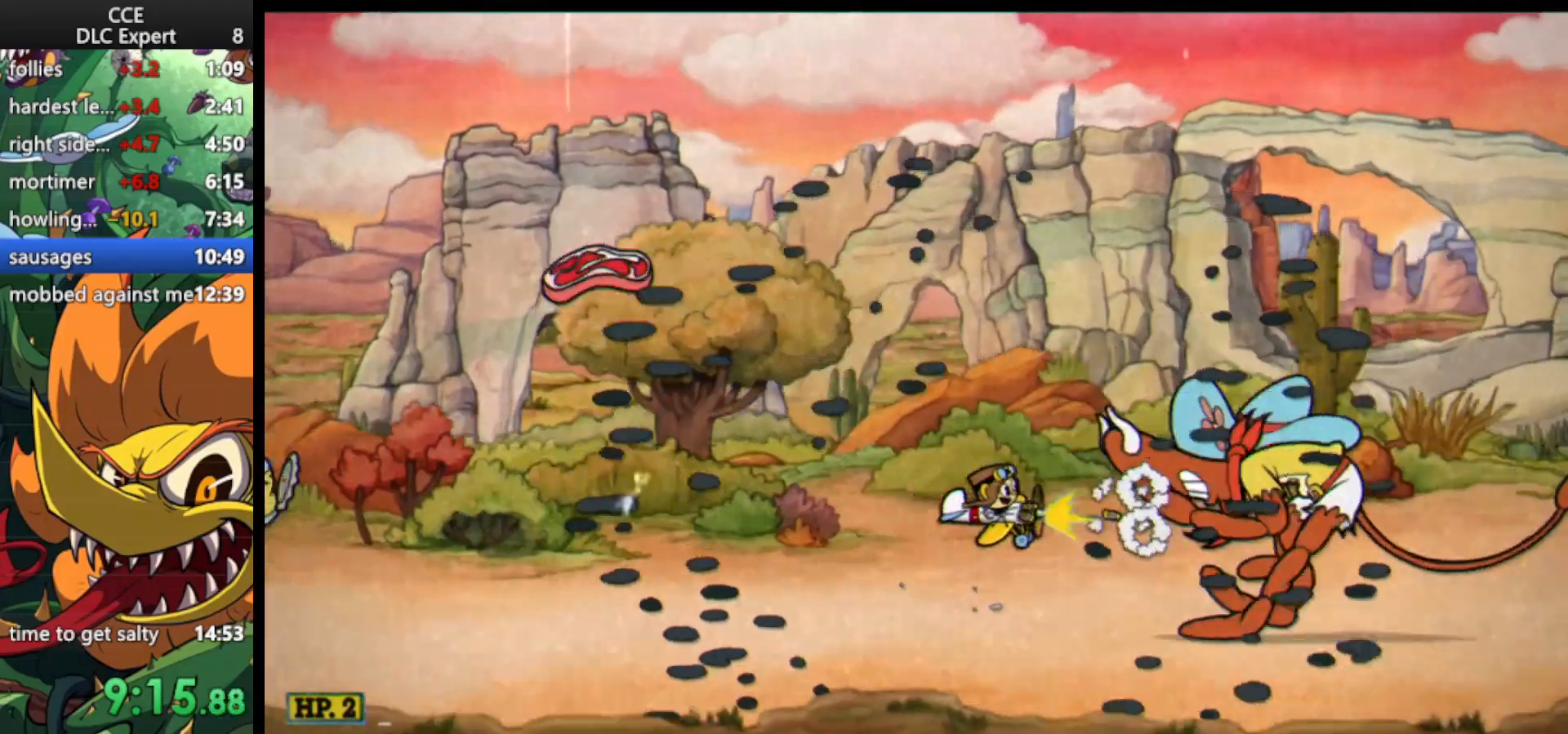
{"keys": ["shoot"], "events": [[100, "up", "down"], [200, "up", "up"]]}
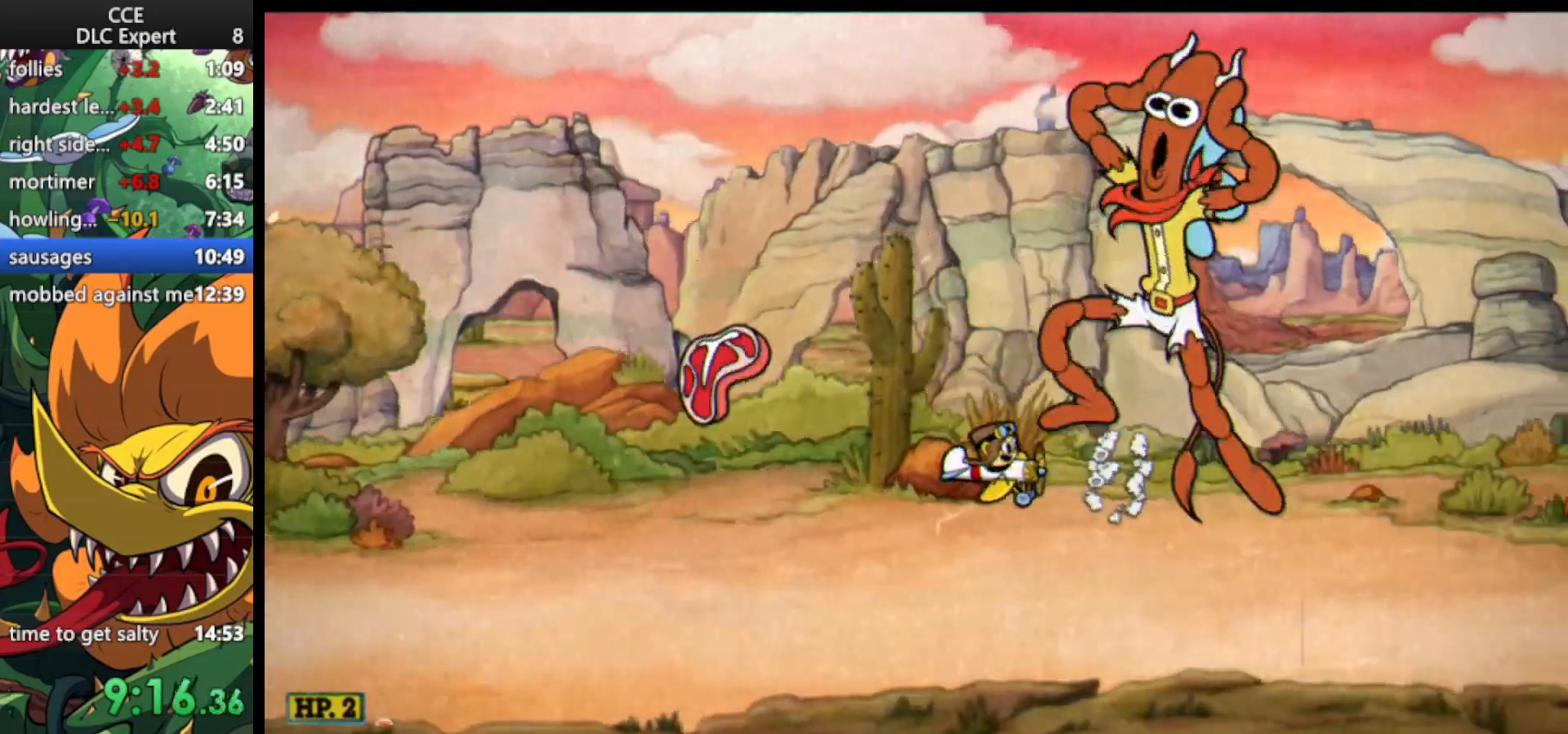
{"keys": ["left", "shoot"], "events": [[67, "left", "down"], [67, "up", "down"], [133, "dash", "down"], [300, "dash", "up"], [300, "up", "up"], [333, "left", "up"], [500, "left", "down"]]}
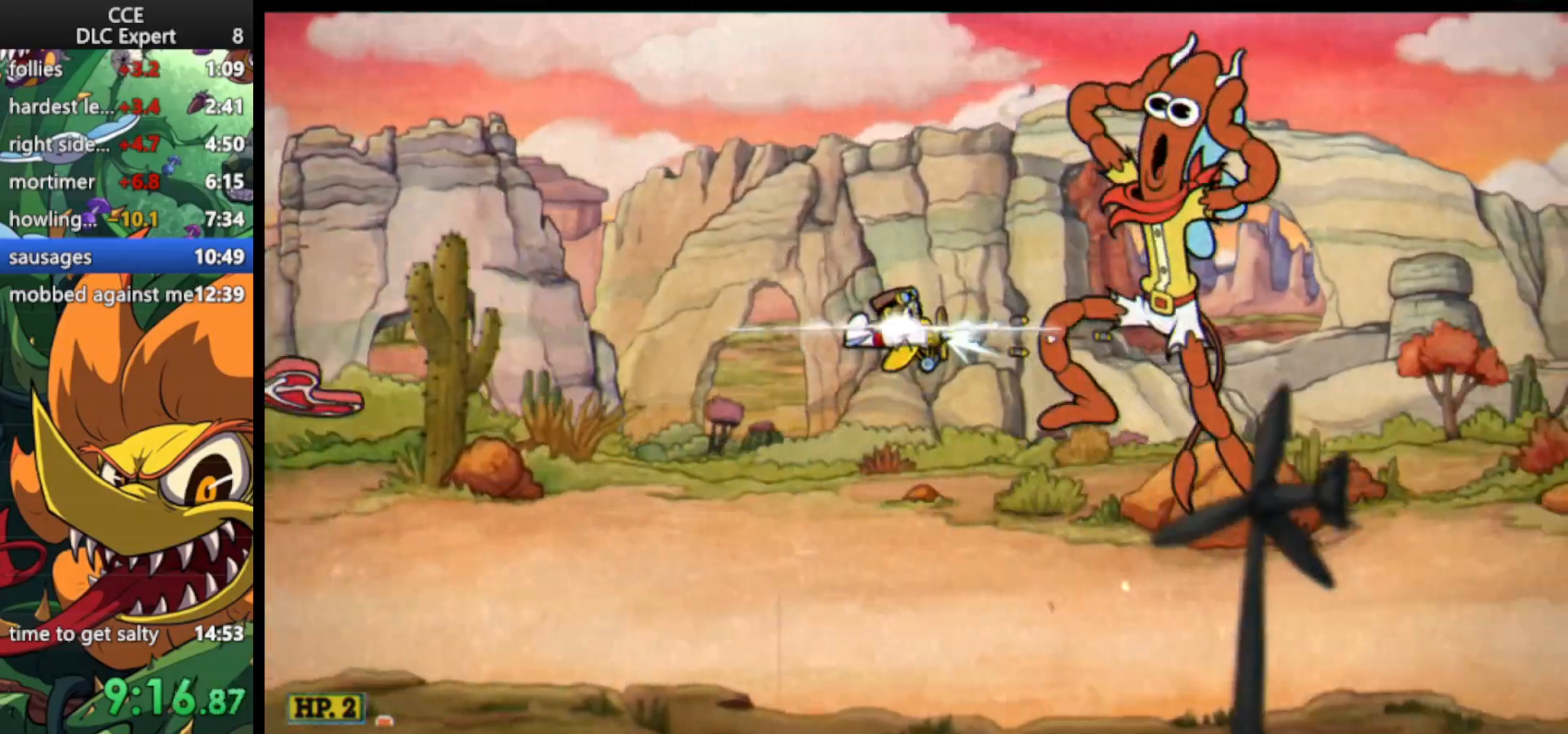
{"keys": ["shoot"], "events": [[100, "left", "up"], [167, "down", "down"], [267, "down", "up"]]}
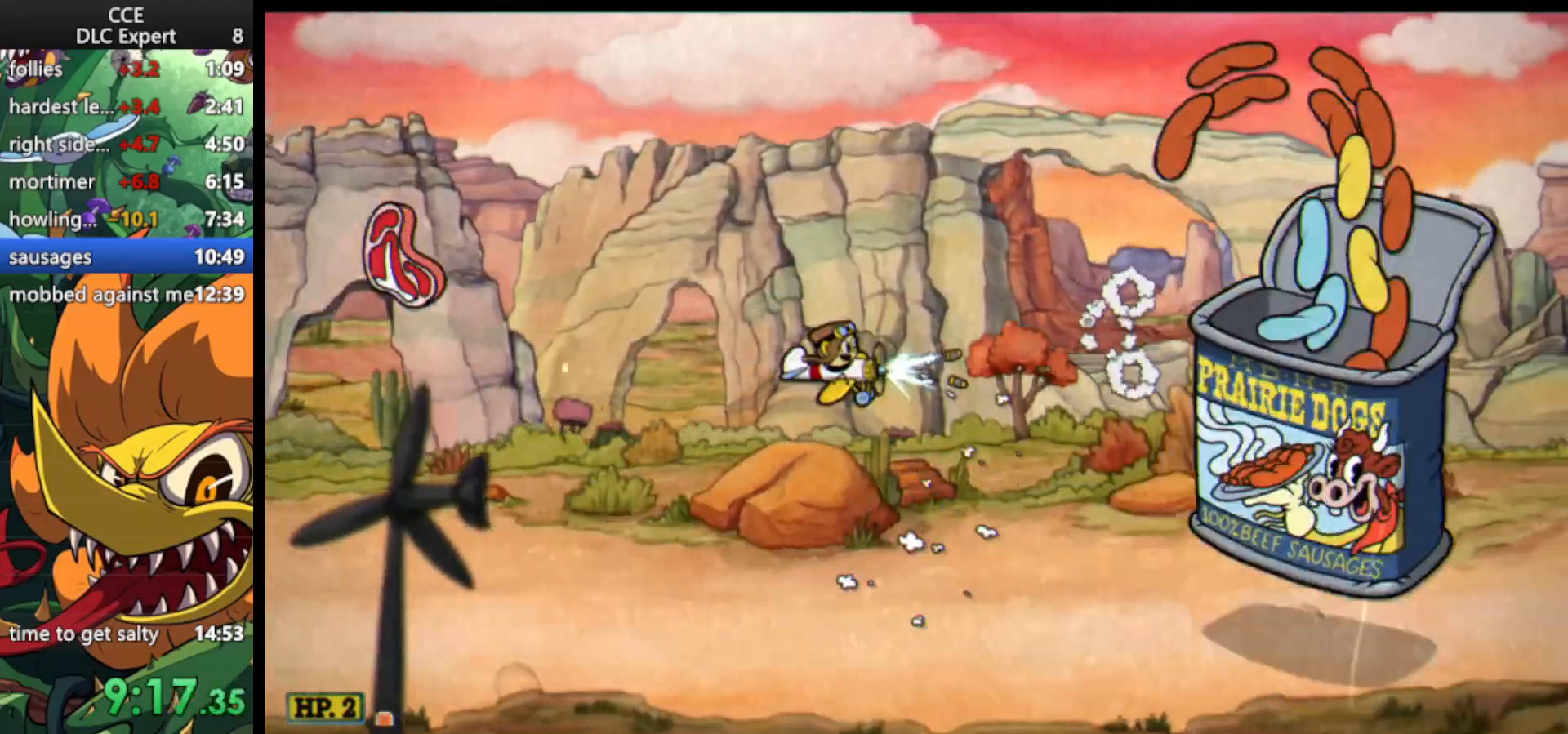
{"keys": ["shoot"], "events": []}
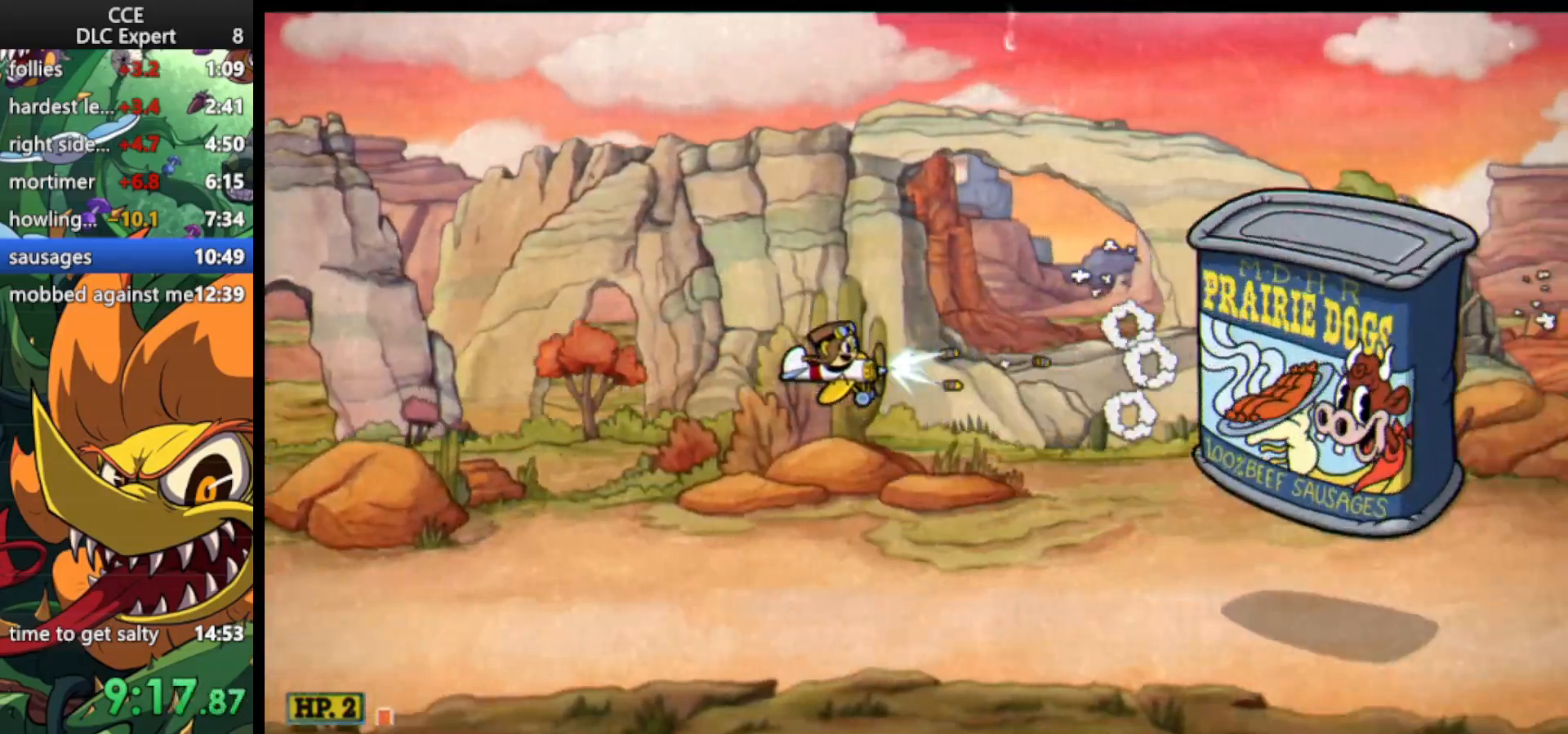
{"keys": ["left", "shoot"], "events": [[200, "left", "down"], [333, "left", "up"], [433, "left", "down"]]}
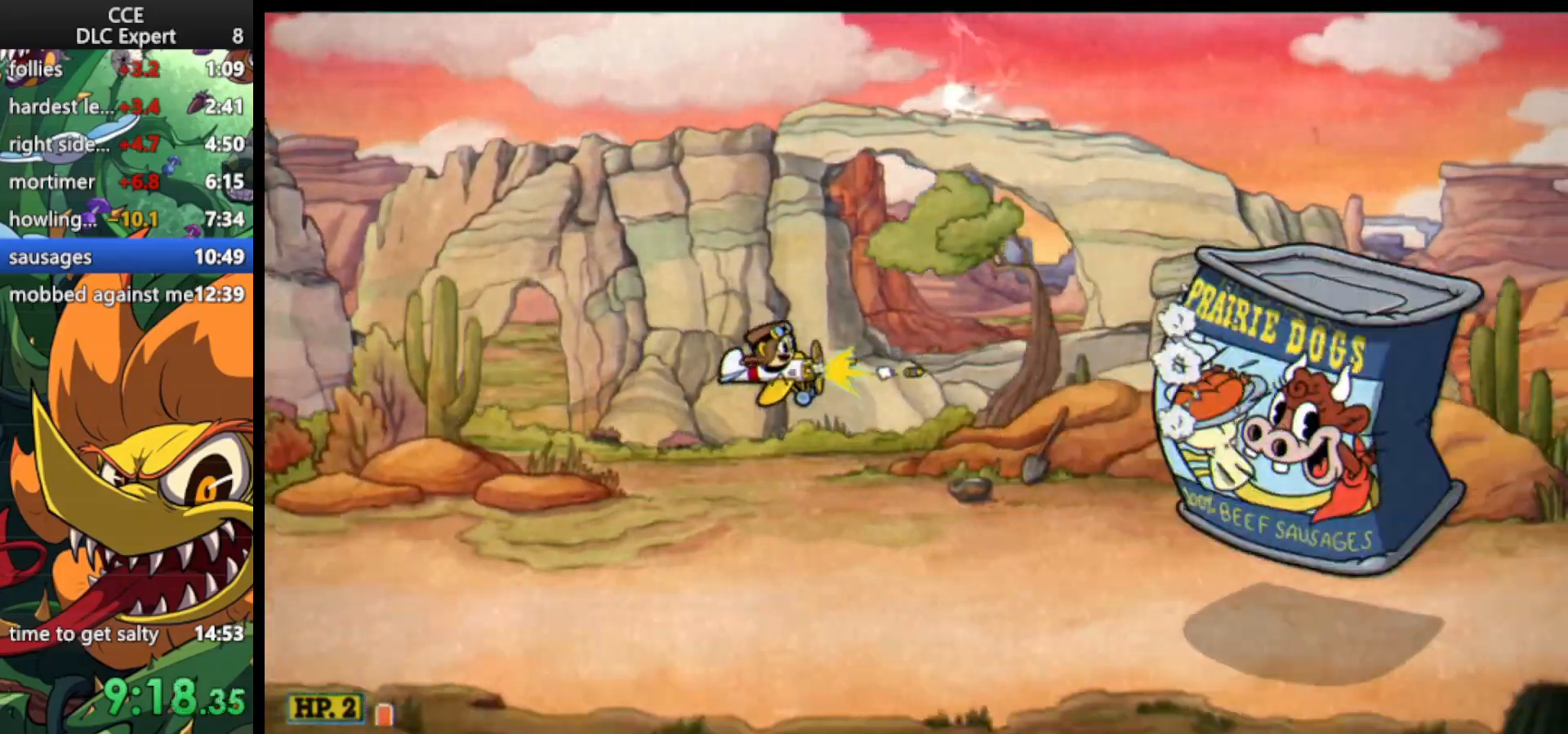
{"keys": ["left", "shoot"], "events": [[33, "left", "up"], [267, "left", "down"], [367, "left", "up"], [500, "left", "down"]]}
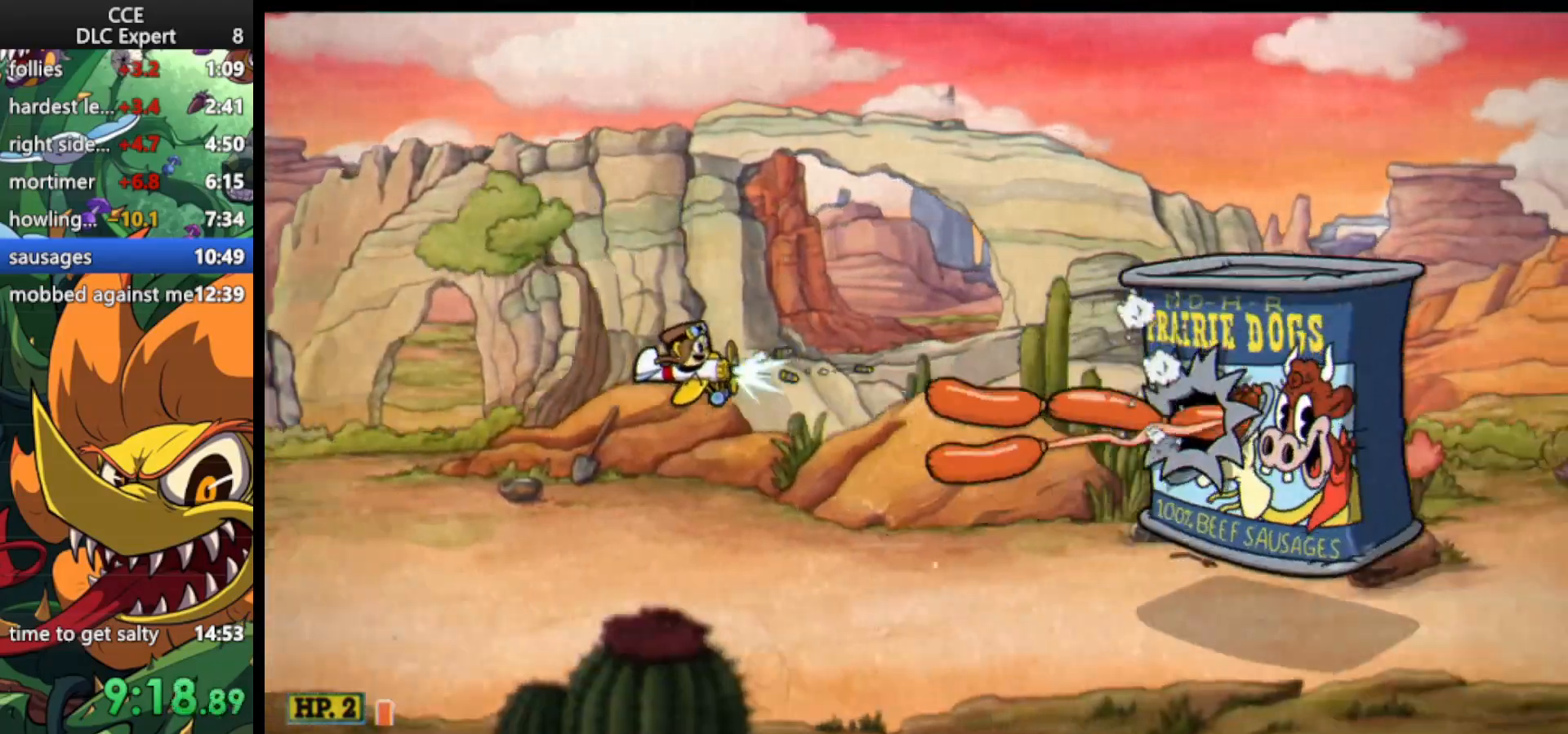
{"keys": ["right", "shoot"], "events": [[100, "left", "up"], [367, "right", "down"]]}
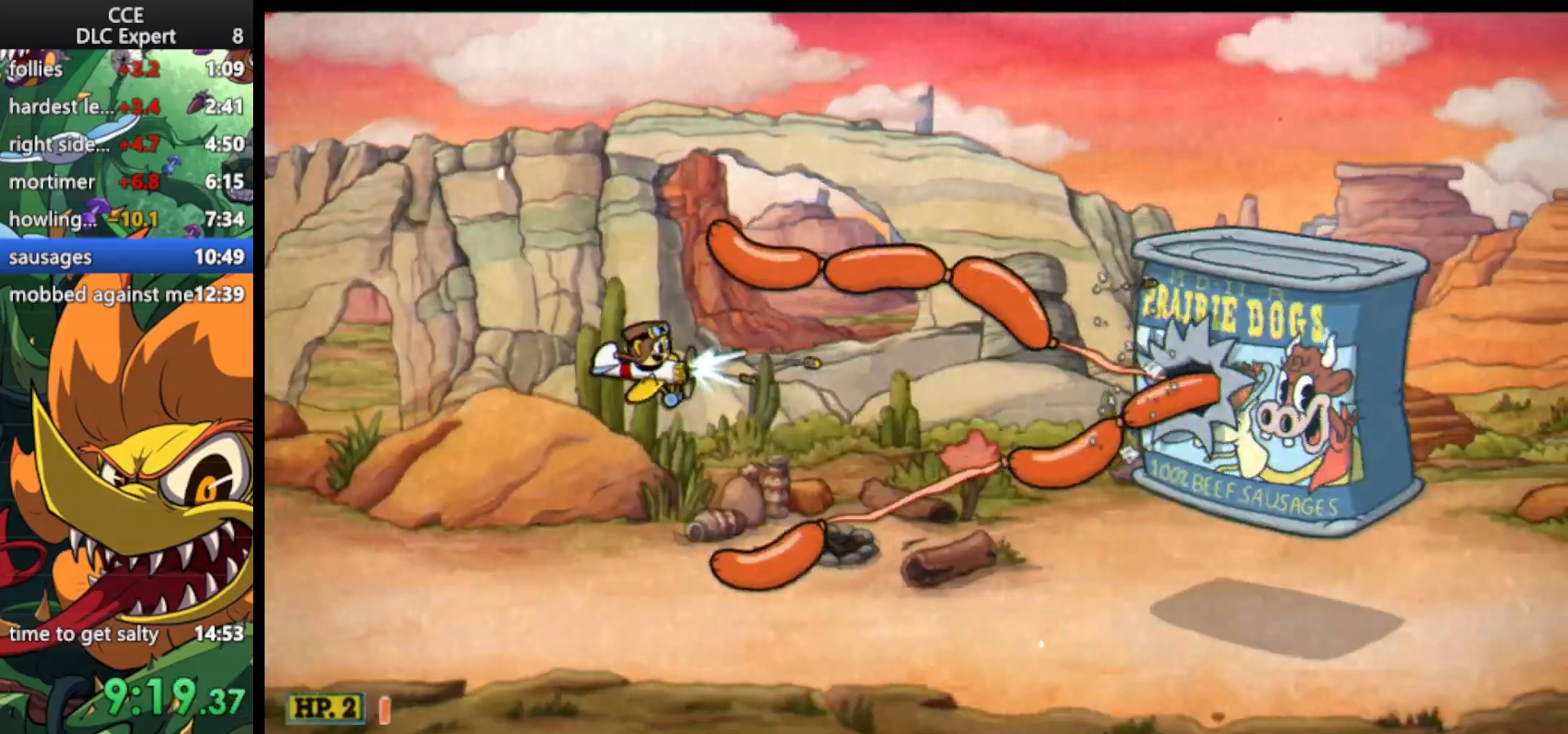
{"keys": ["shoot", "up"], "events": [[333, "right", "up"], [500, "up", "down"]]}
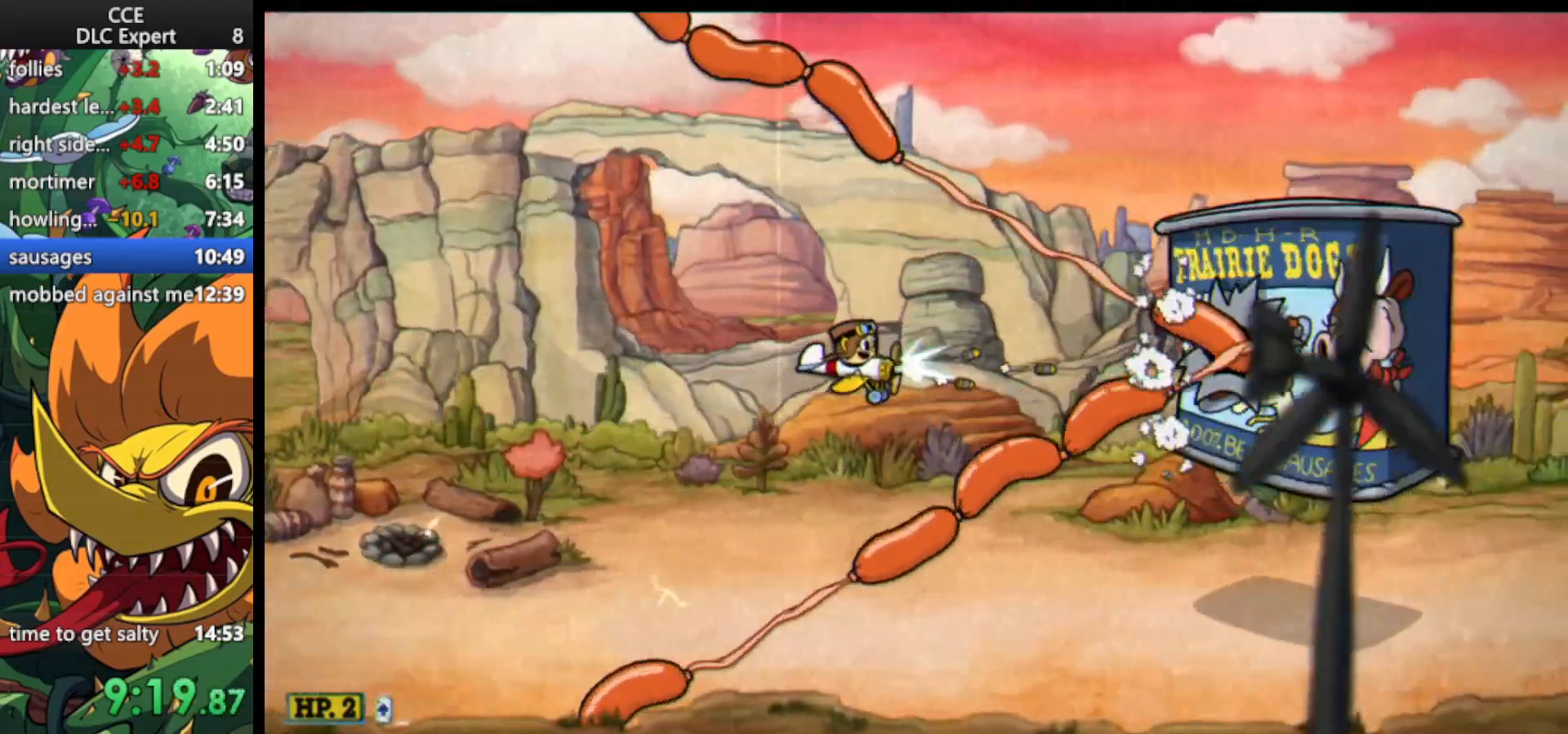
{"keys": ["left", "shoot"], "events": [[33, "up", "up"], [400, "left", "down"]]}
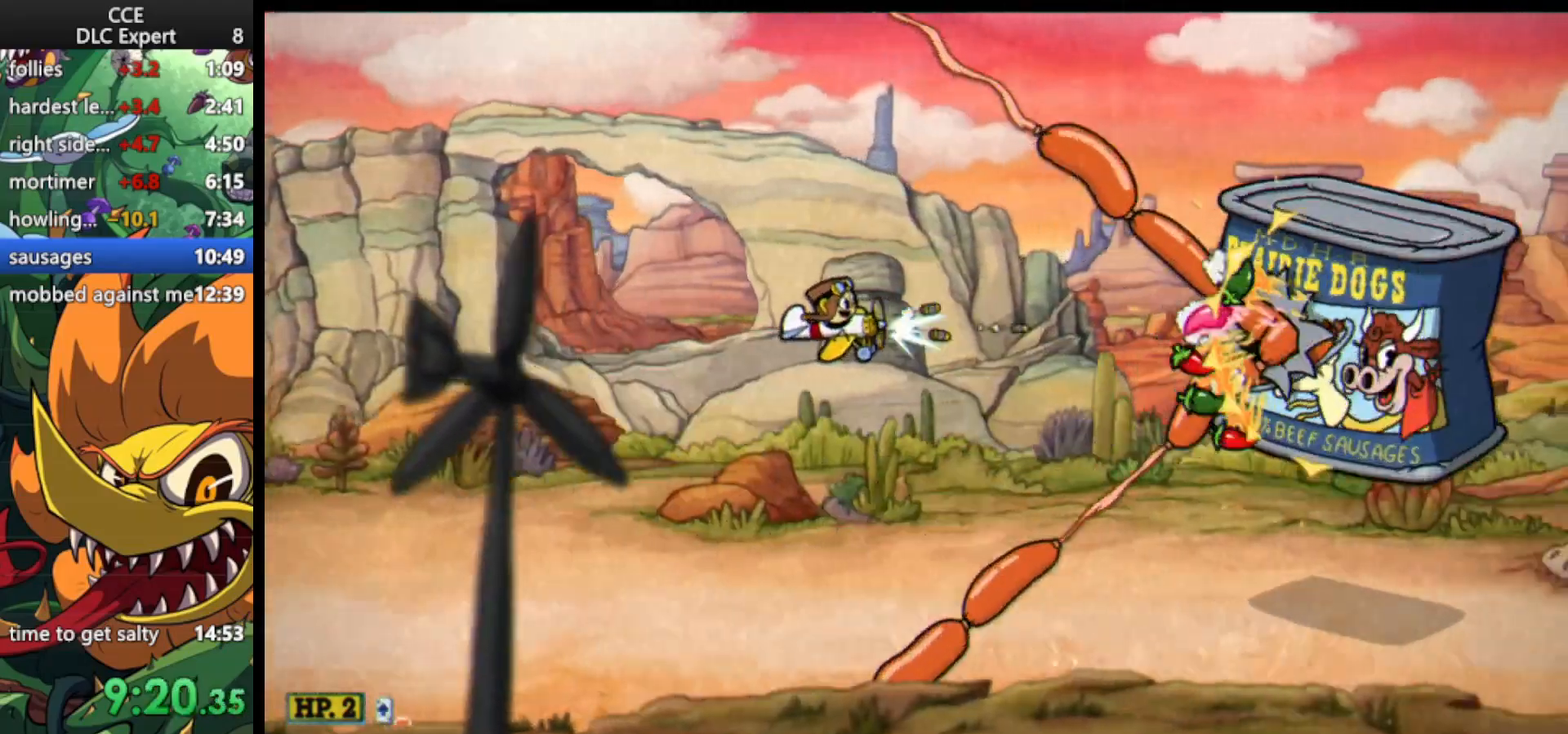
{"keys": ["right", "shoot", "up"], "events": [[67, "left", "up"], [367, "right", "down"], [433, "up", "down"]]}
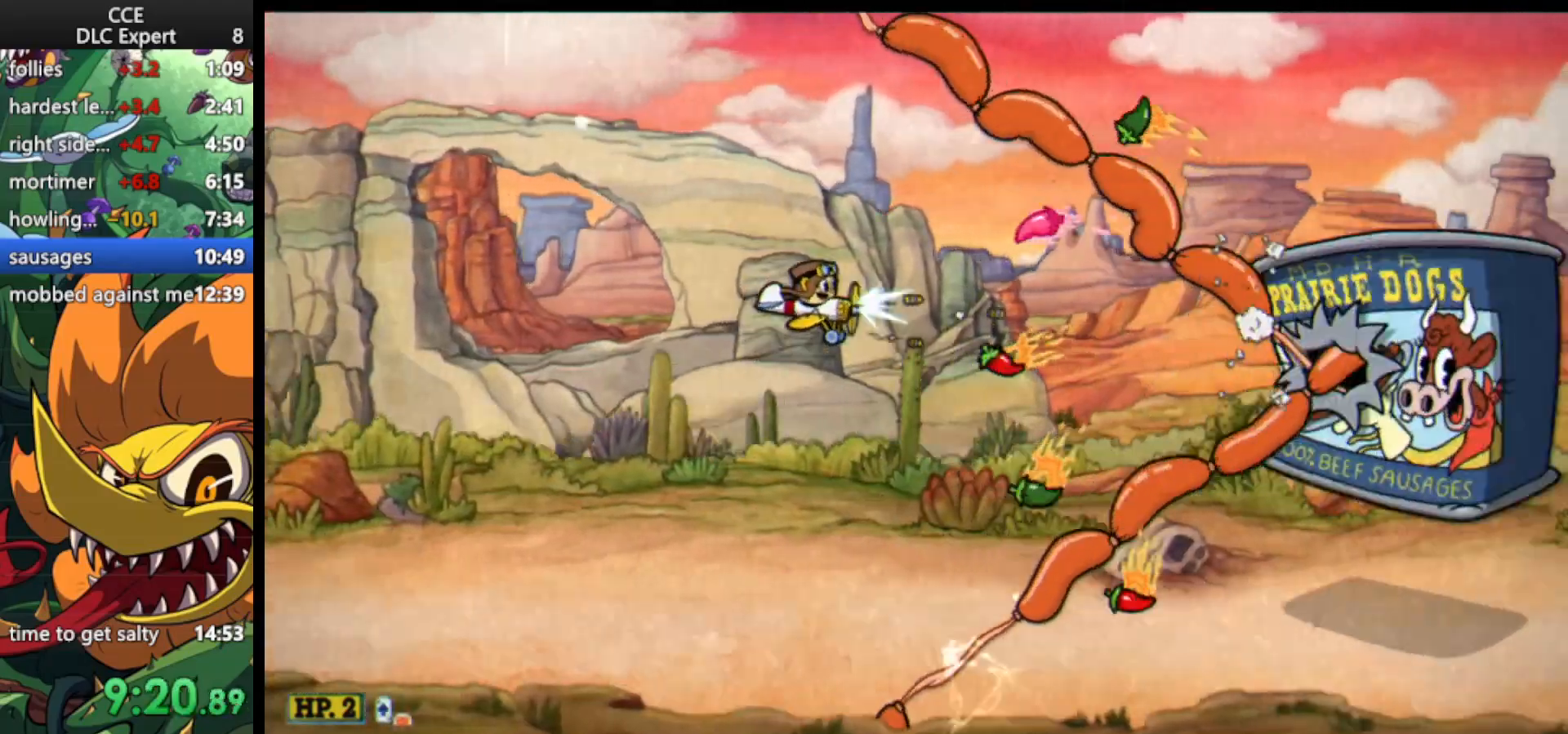
{"keys": ["down", "right", "shoot"], "events": [[33, "up", "up"], [67, "up", "down"], [100, "jump", "down"], [100, "up", "up"], [300, "down", "down"], [500, "jump", "up"]]}
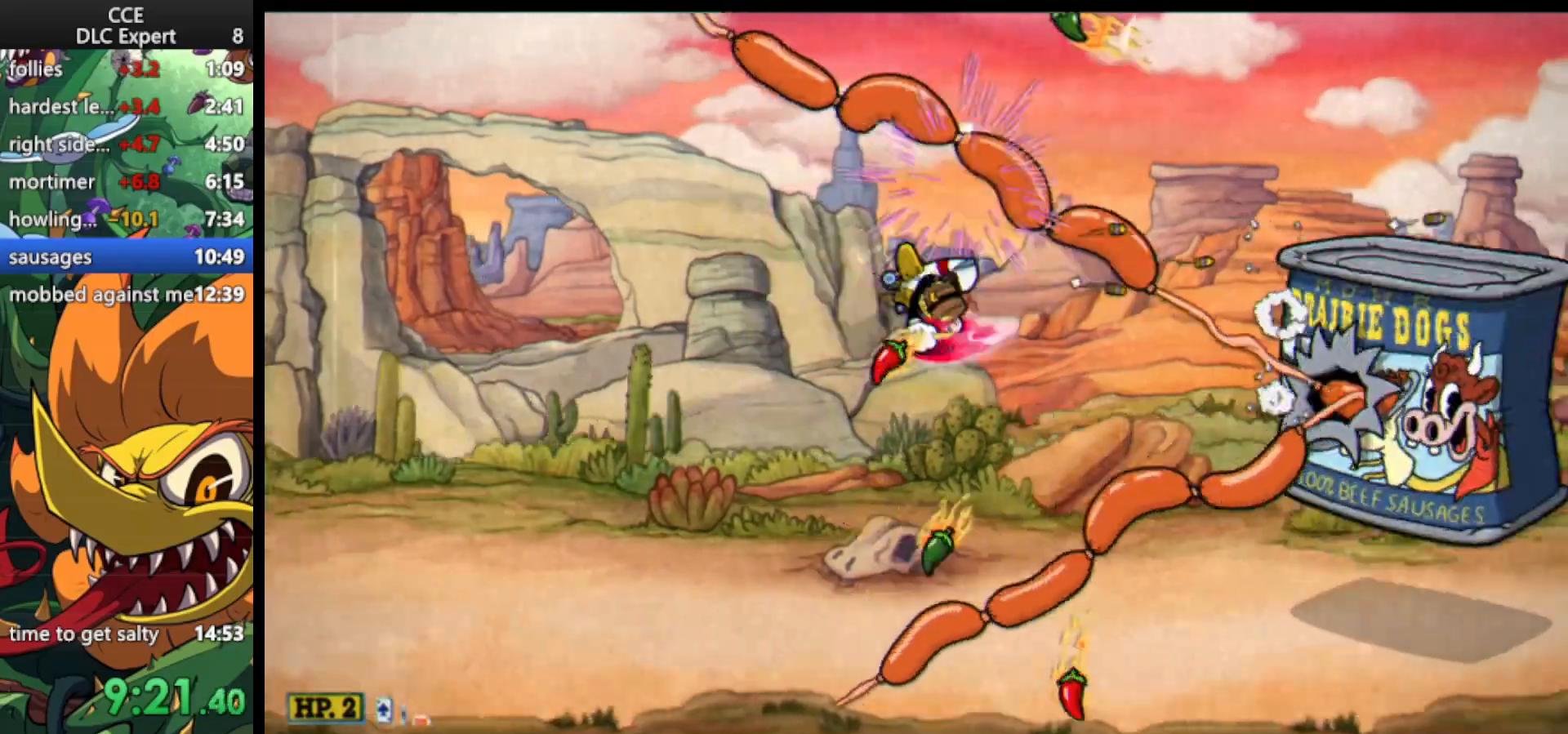
{"keys": ["left", "shoot", "up"], "events": [[33, "right", "up"], [233, "down", "up"], [400, "up", "down"], [433, "left", "down"]]}
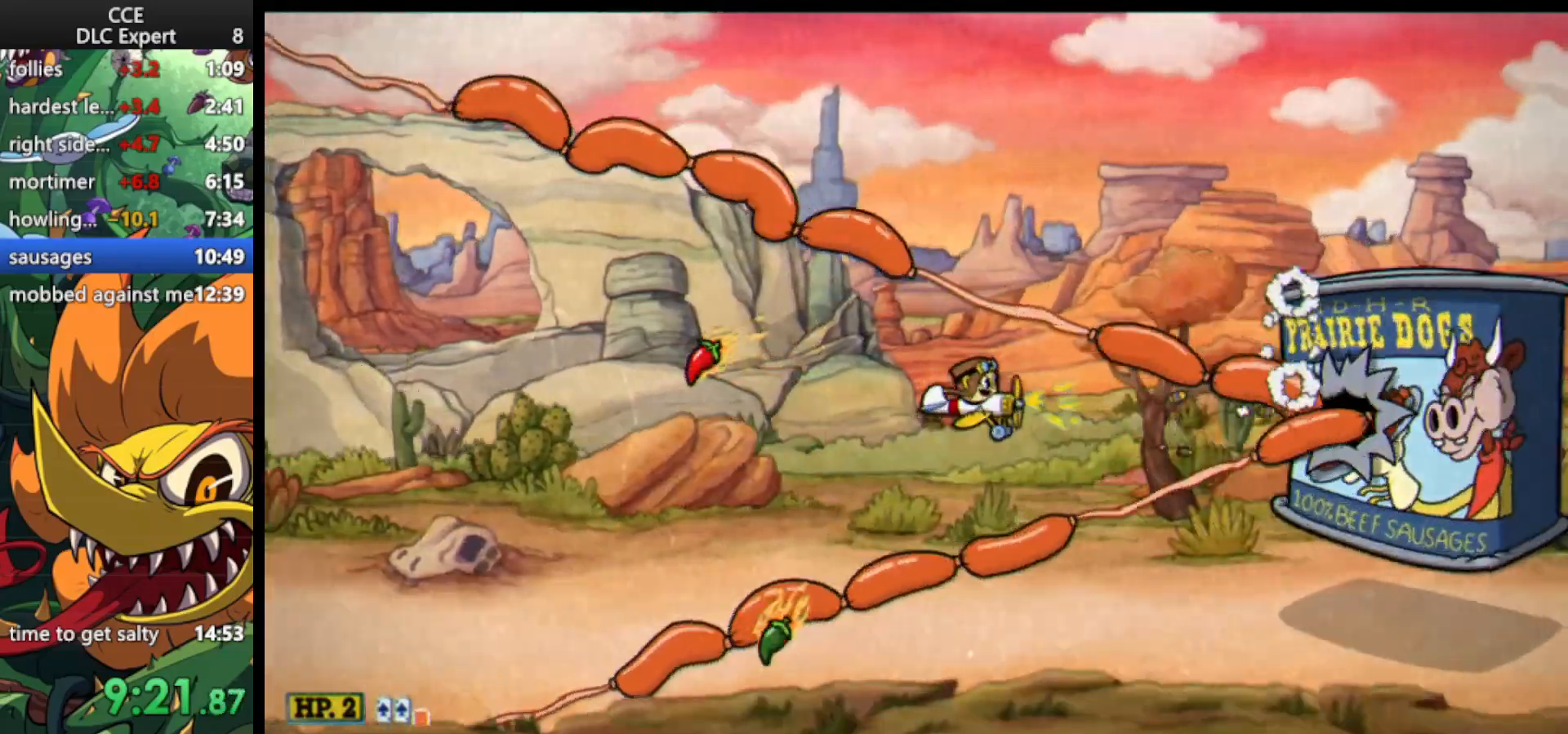
{"keys": ["shoot"], "events": [[433, "left", "up"], [467, "up", "up"]]}
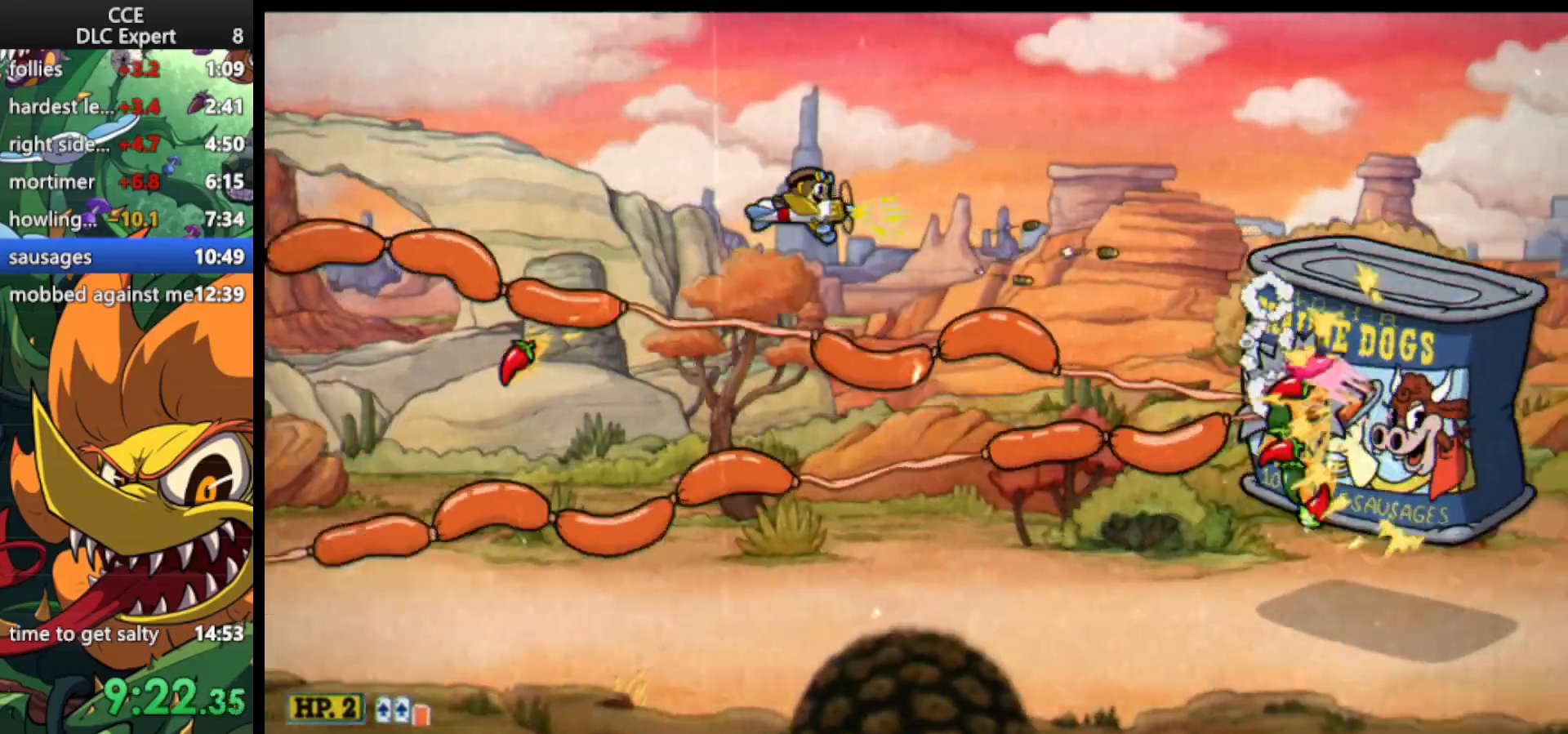
{"keys": ["shoot", "up"], "events": [[433, "up", "down"]]}
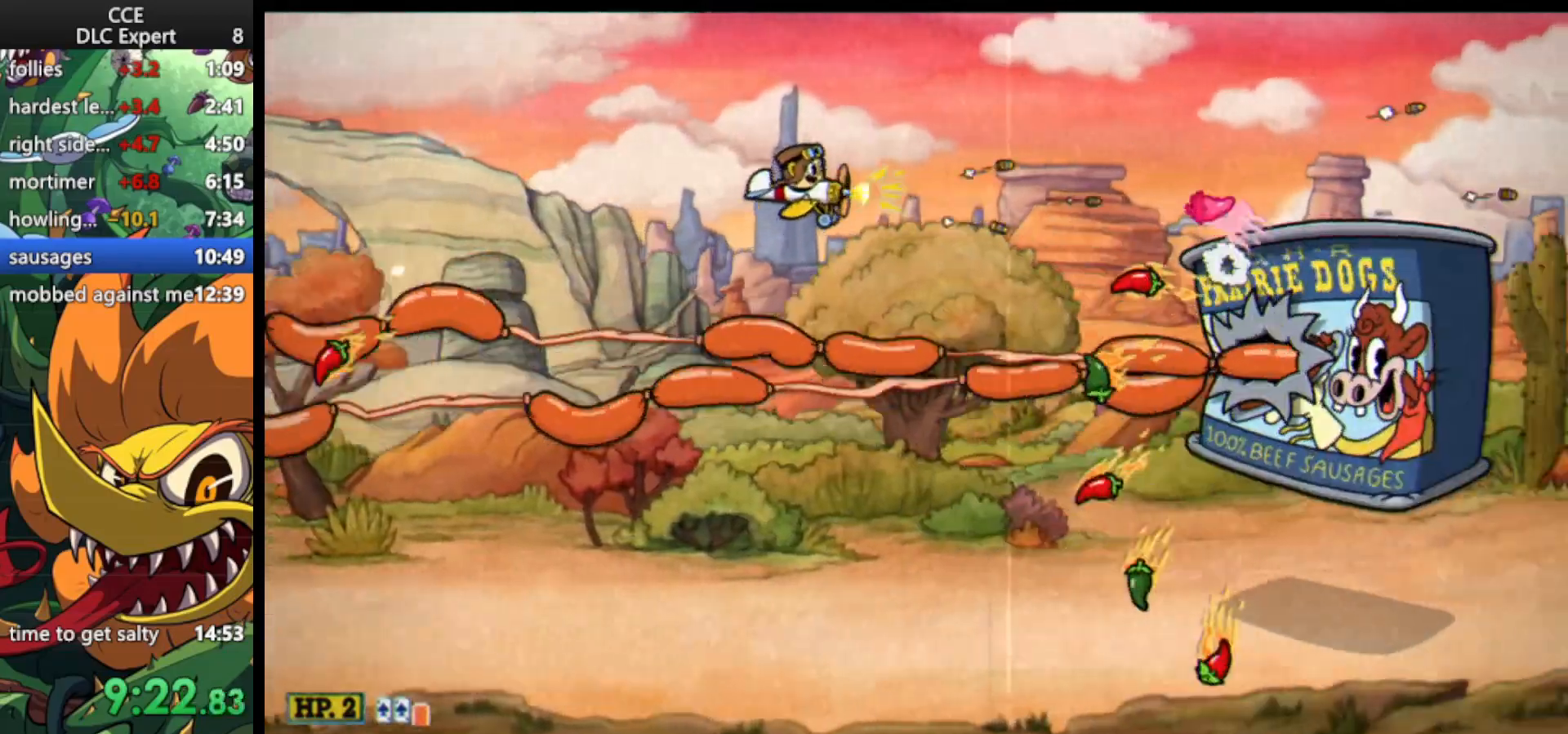
{"keys": ["dash", "left", "shoot"], "events": [[67, "up", "up"], [367, "right", "down"], [400, "dash", "down"], [433, "left", "down"], [433, "right", "up"]]}
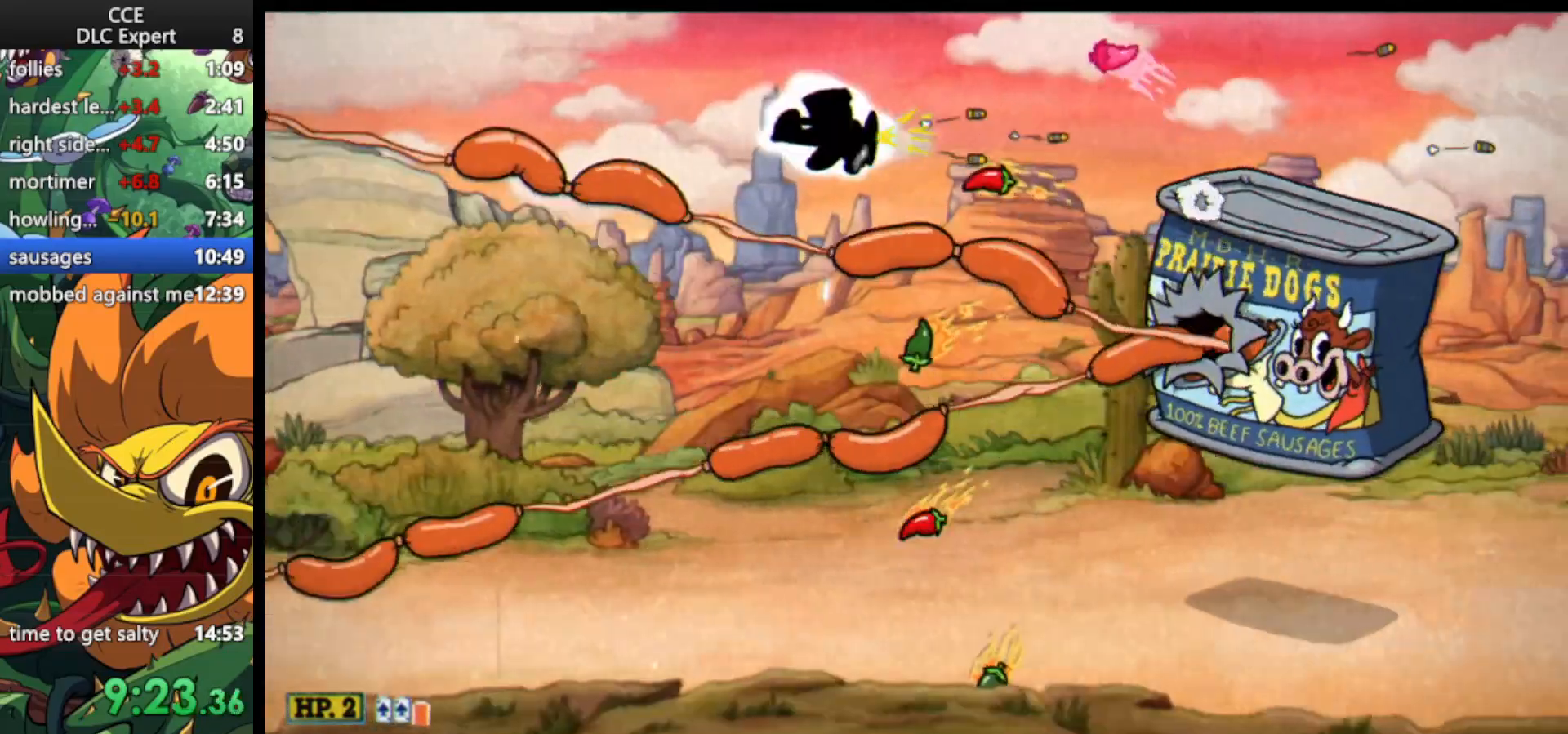
{"keys": ["dash", "down", "left", "shoot"], "events": [[467, "down", "down"]]}
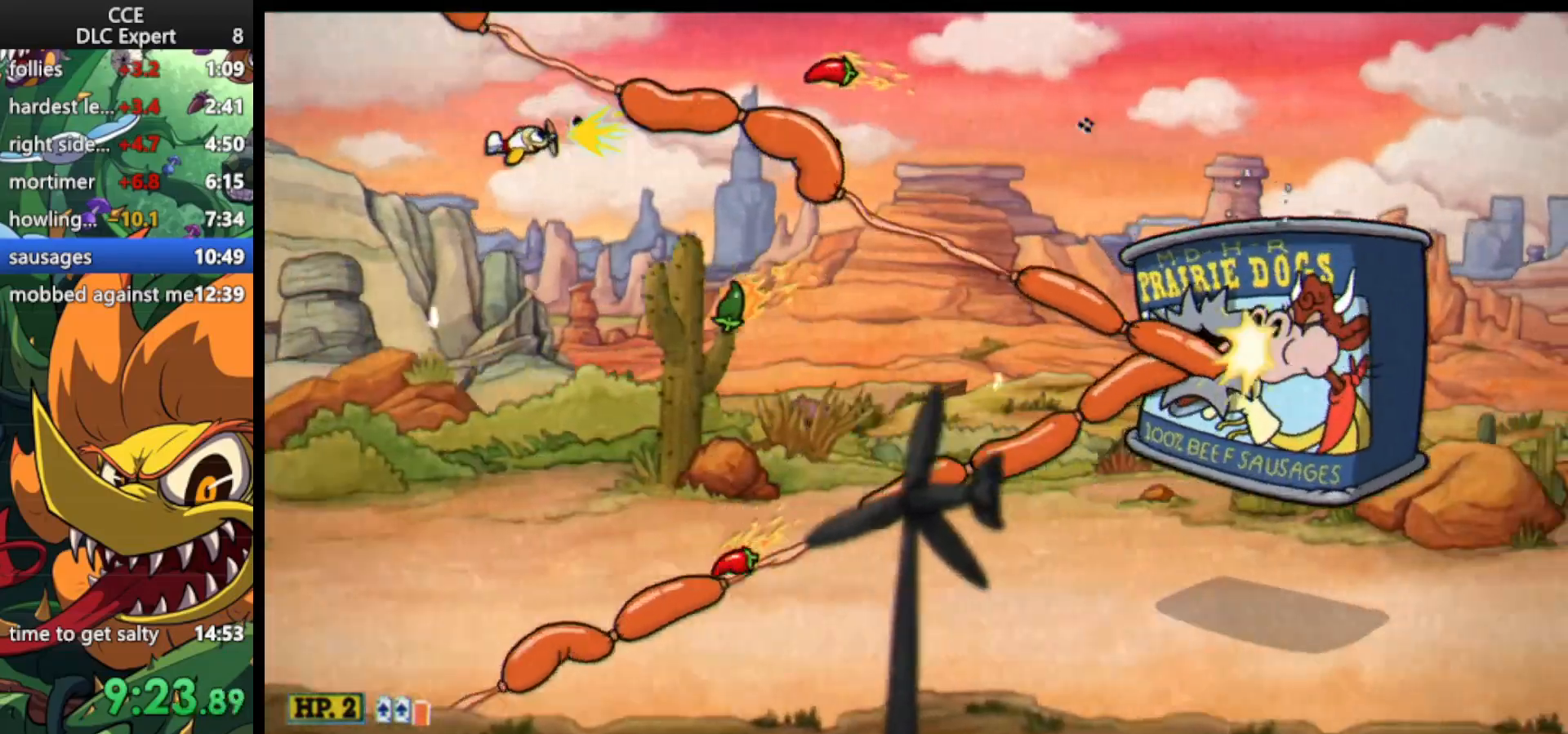
{"keys": ["right", "shoot"], "events": [[100, "left", "up"], [267, "right", "down"], [433, "down", "up"], [467, "dash", "up"]]}
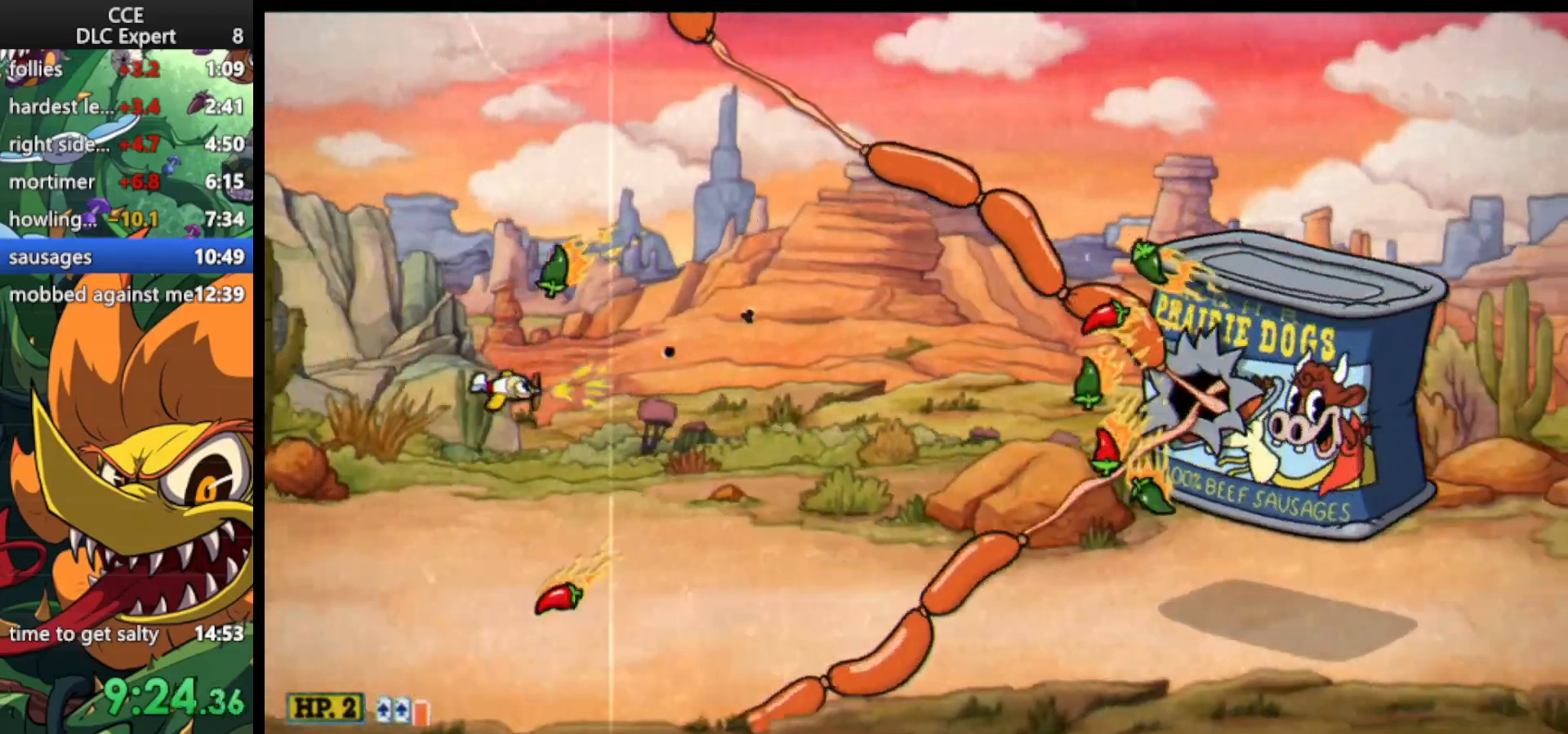
{"keys": ["down", "right", "shoot"], "events": [[167, "up", "down"], [267, "up", "up"], [333, "down", "down"], [333, "right", "up"], [500, "right", "down"]]}
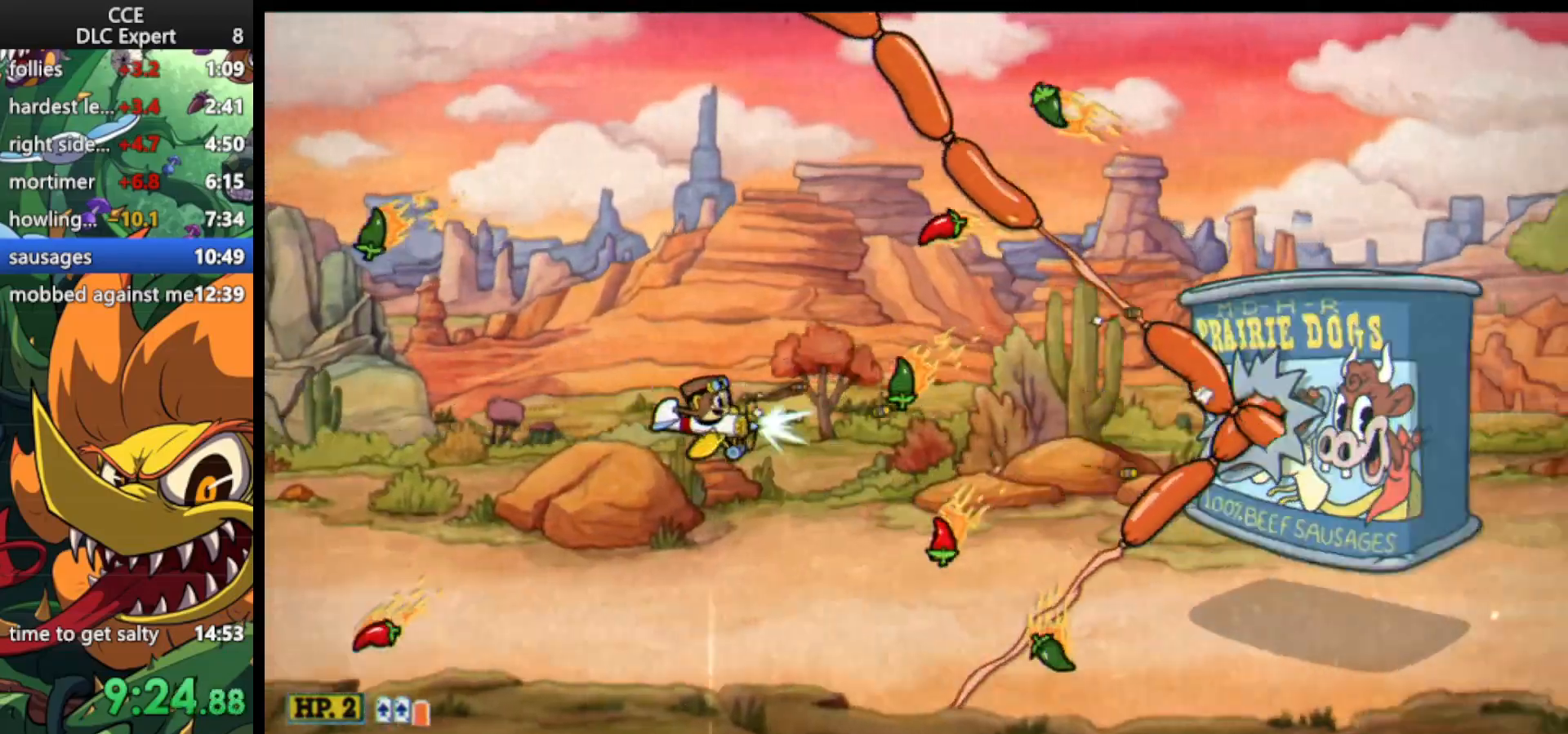
{"keys": ["shoot"], "events": [[33, "down", "up"], [233, "up", "down"], [367, "up", "up"], [400, "right", "up"]]}
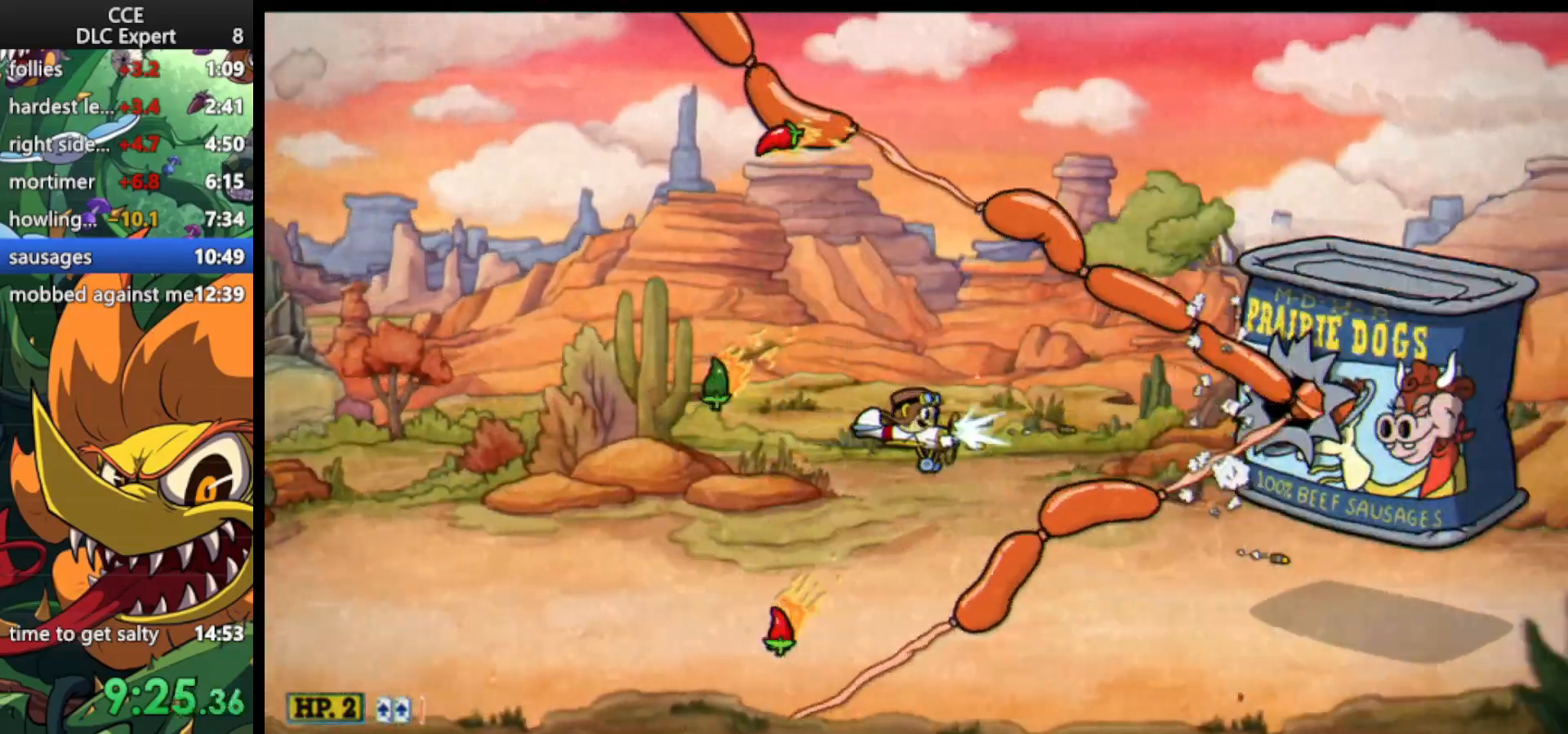
{"keys": ["shoot"], "events": [[100, "up", "down"], [200, "up", "up"]]}
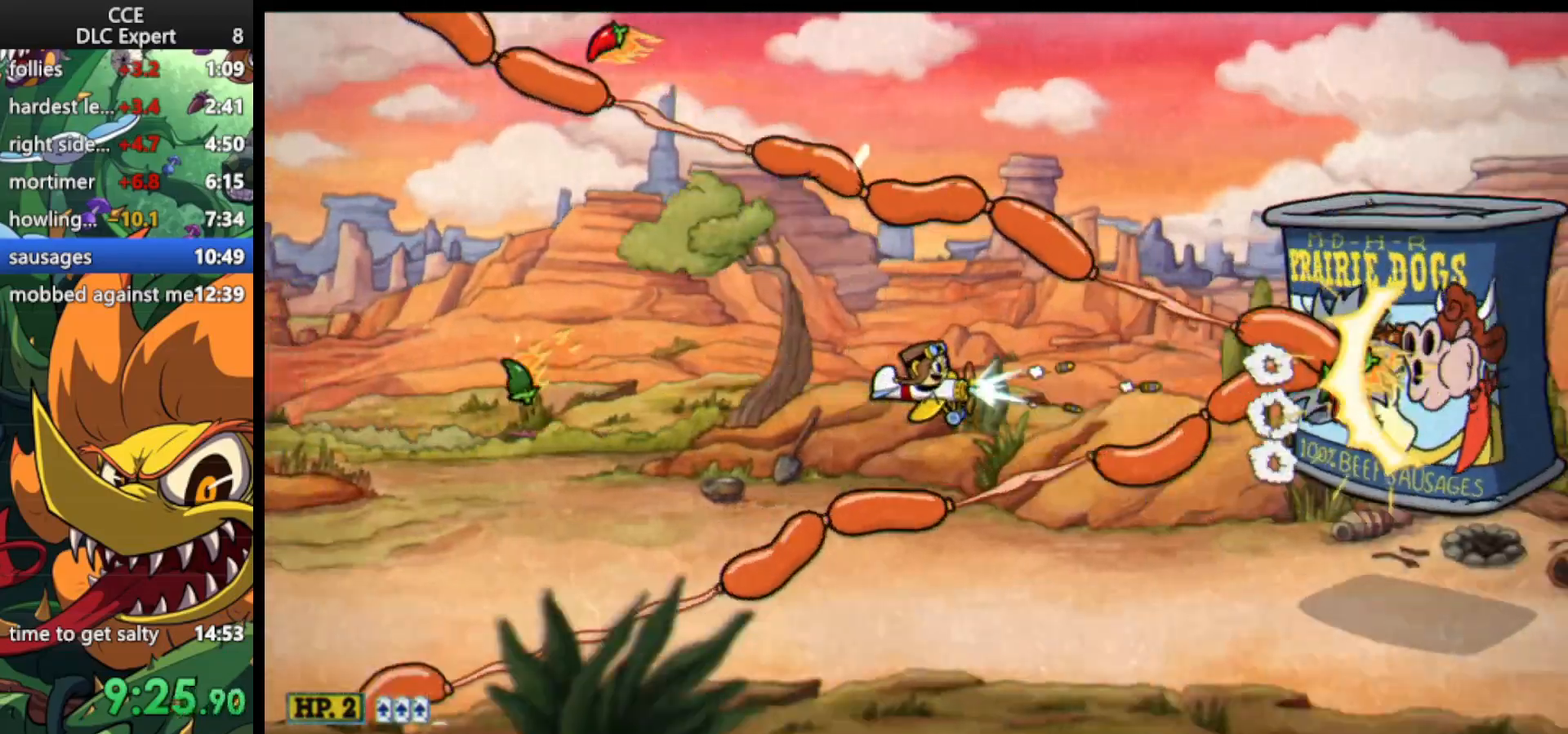
{"keys": ["dash", "left", "shoot", "up"], "events": [[100, "up", "down"], [233, "right", "down"], [300, "right", "up"], [300, "up", "up"], [400, "dash", "down"], [467, "up", "down"], [500, "left", "down"]]}
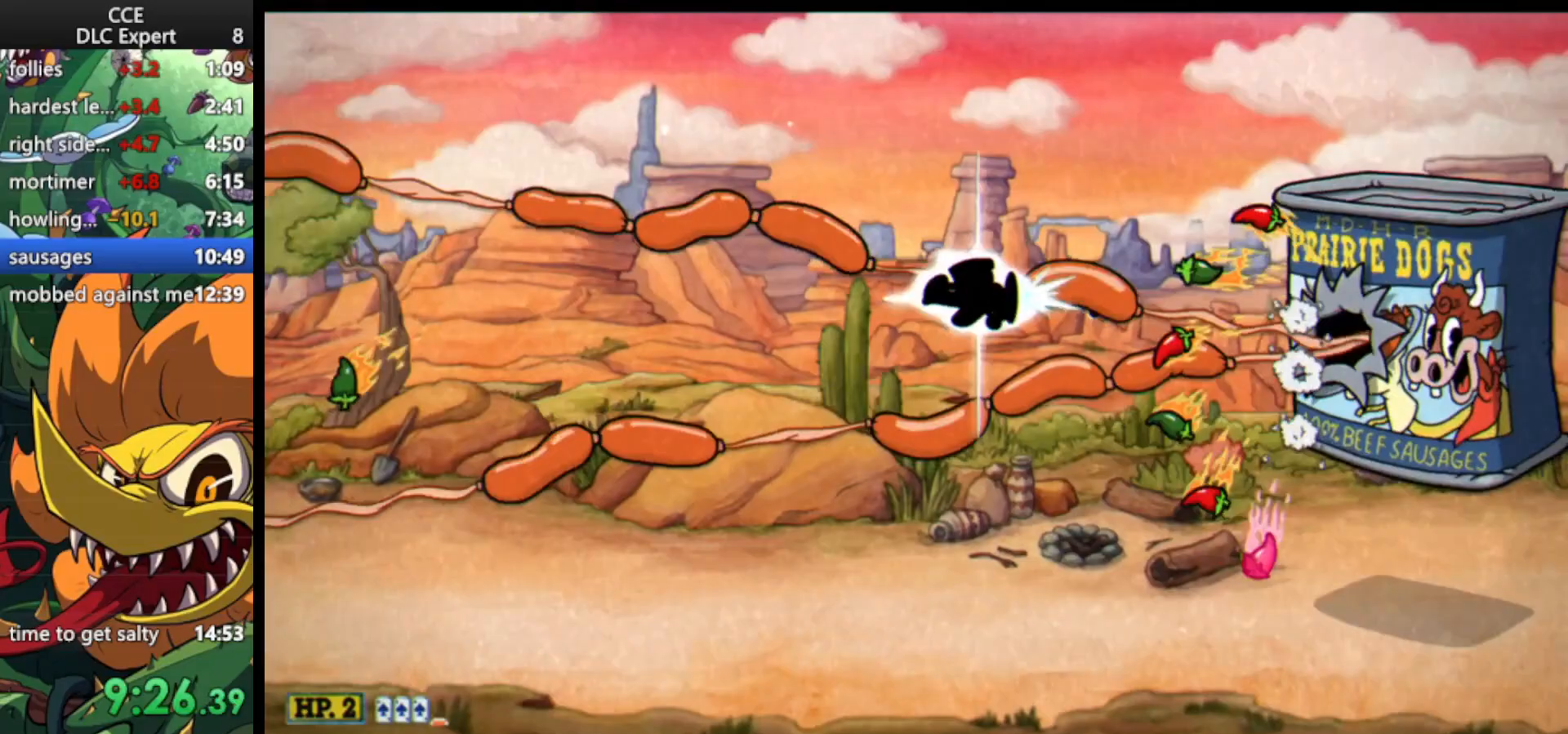
{"keys": ["shoot"], "events": [[167, "up", "up"], [233, "dash", "up"], [233, "left", "up"], [367, "left", "down"], [500, "left", "up"]]}
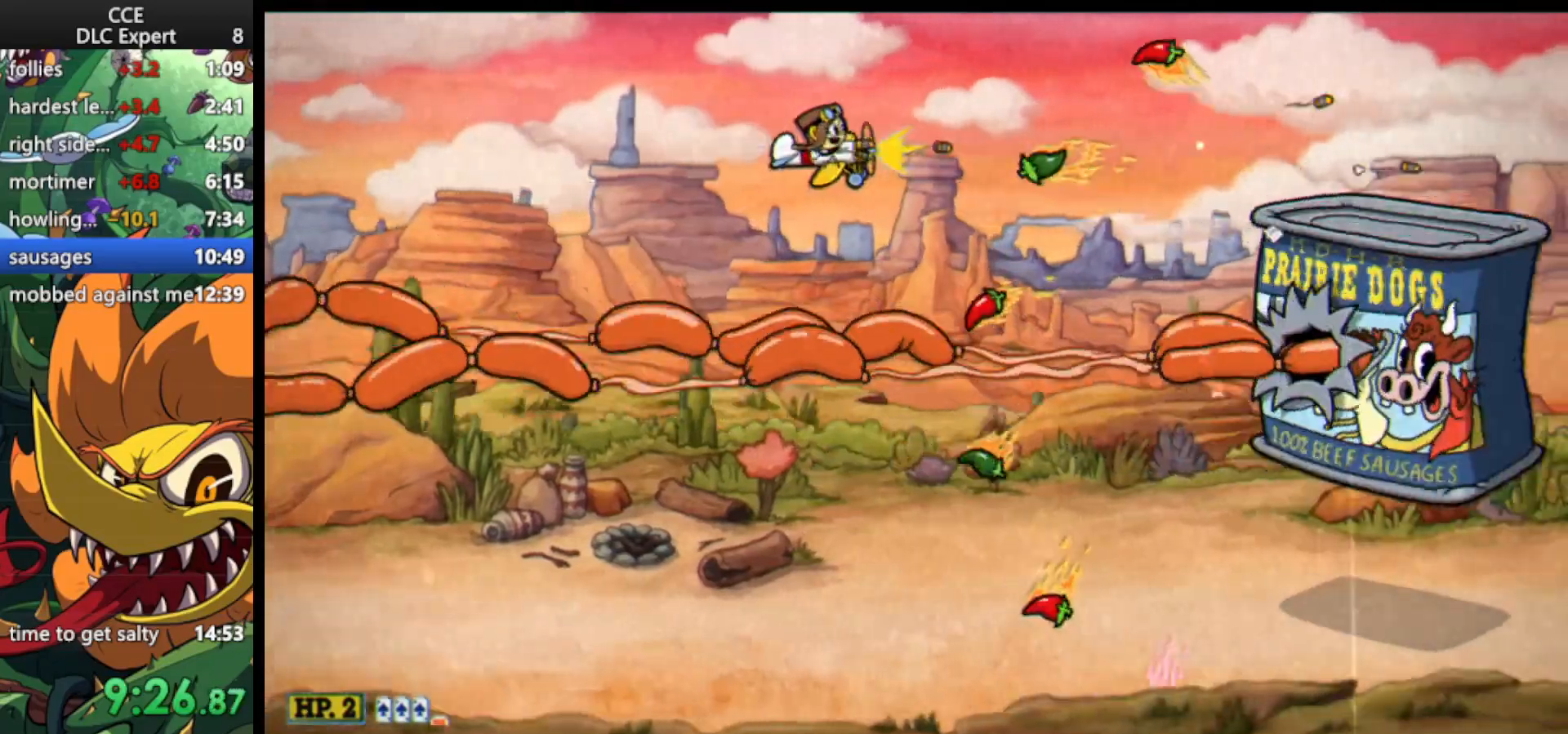
{"keys": ["dash", "right", "shoot"], "events": [[33, "left", "down"], [100, "left", "up"], [233, "dash", "down"], [300, "right", "down"], [333, "right", "up"], [433, "right", "down"]]}
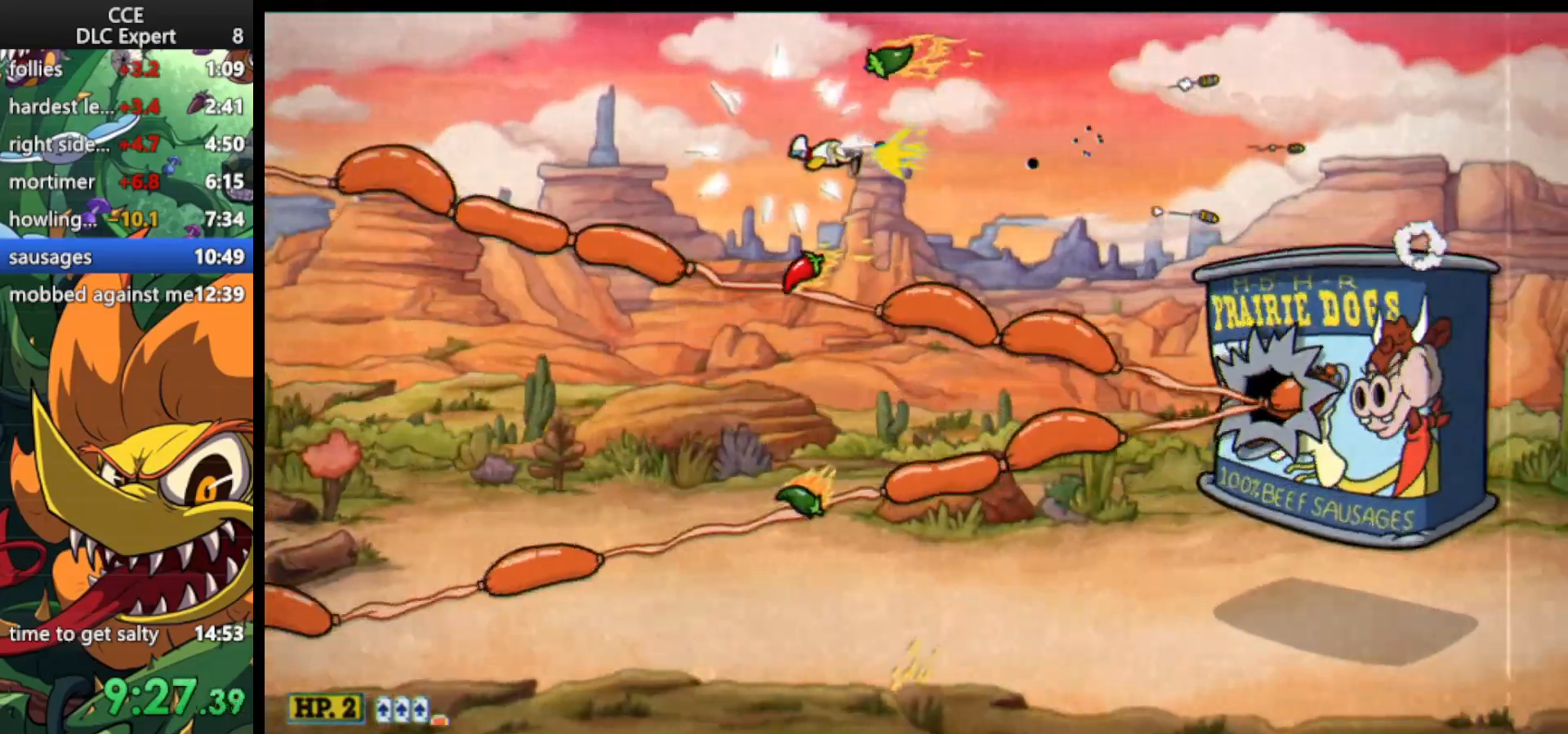
{"keys": ["dash", "down", "left", "shoot"], "events": [[167, "right", "up"], [367, "down", "down"], [467, "left", "down"]]}